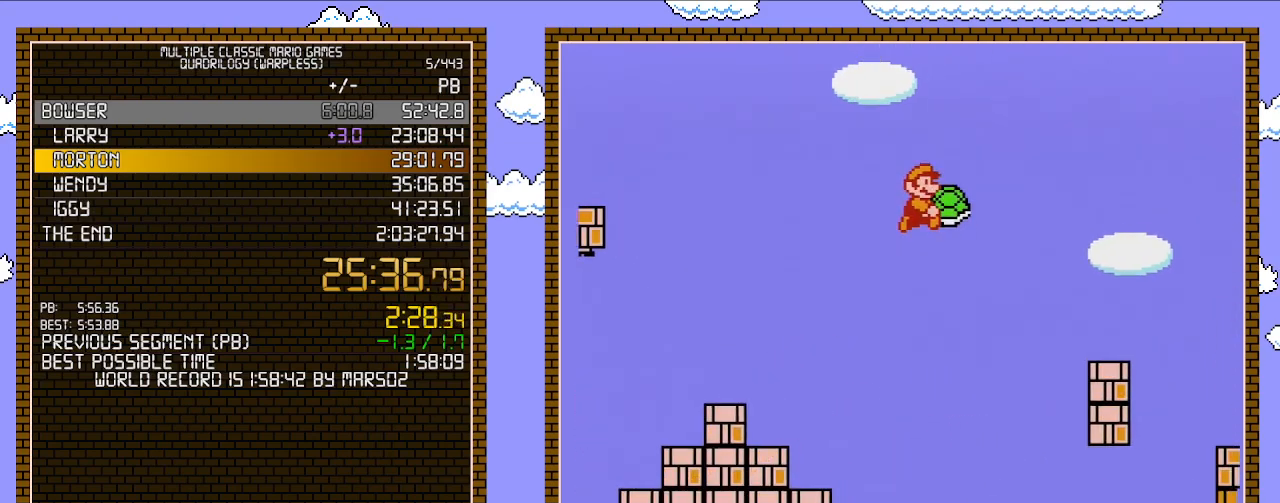
Gameplay with a controller (Nintendo layout); each line is a JSON object with the inputs held at the frame after it. "events" lists button and stick changes between this image and that frame as [ms after this image, input, new state], when the widget could be followed in between. Not read: L3 R3.
{"buttons": ["A", "B", "DPAD_RIGHT"], "events": [[33, "A", "up"], [167, "A", "down"]]}
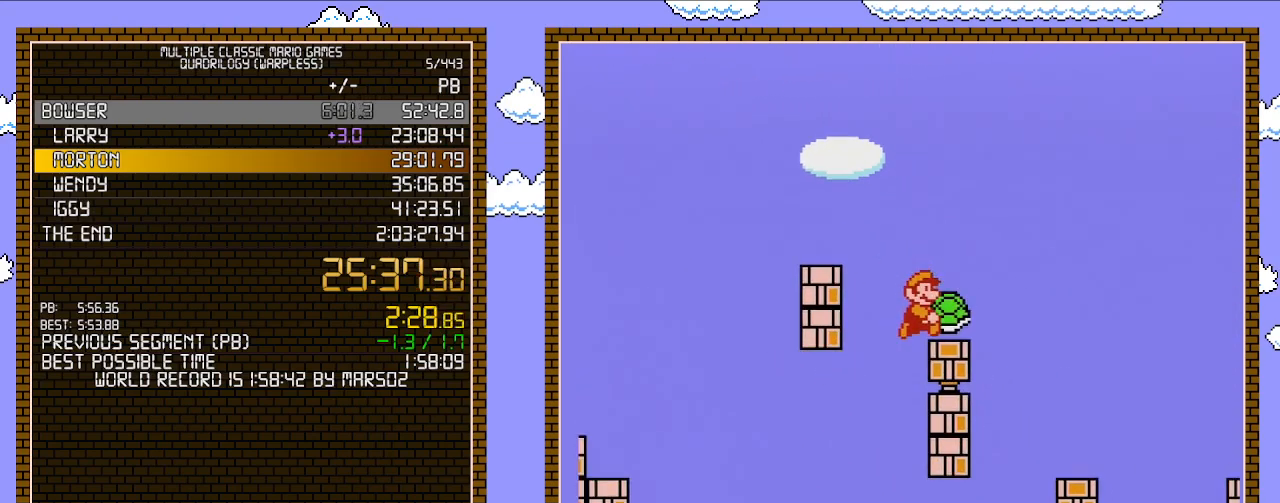
{"buttons": ["A", "B", "DPAD_RIGHT"], "events": []}
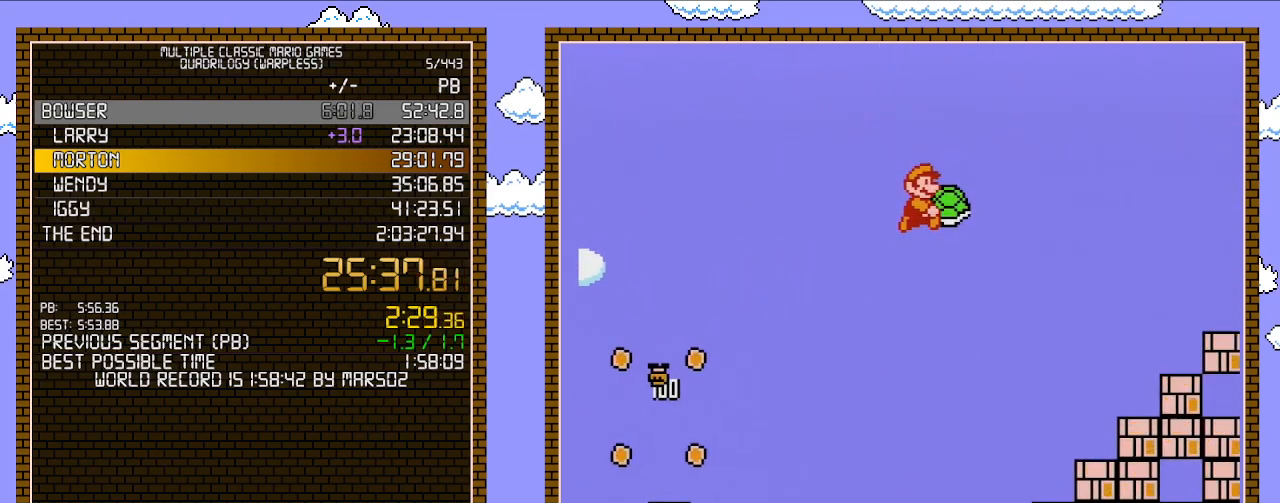
{"buttons": ["DPAD_LEFT"], "events": [[200, "A", "up"], [200, "B", "up"], [200, "DPAD_RIGHT", "up"], [450, "DPAD_LEFT", "down"]]}
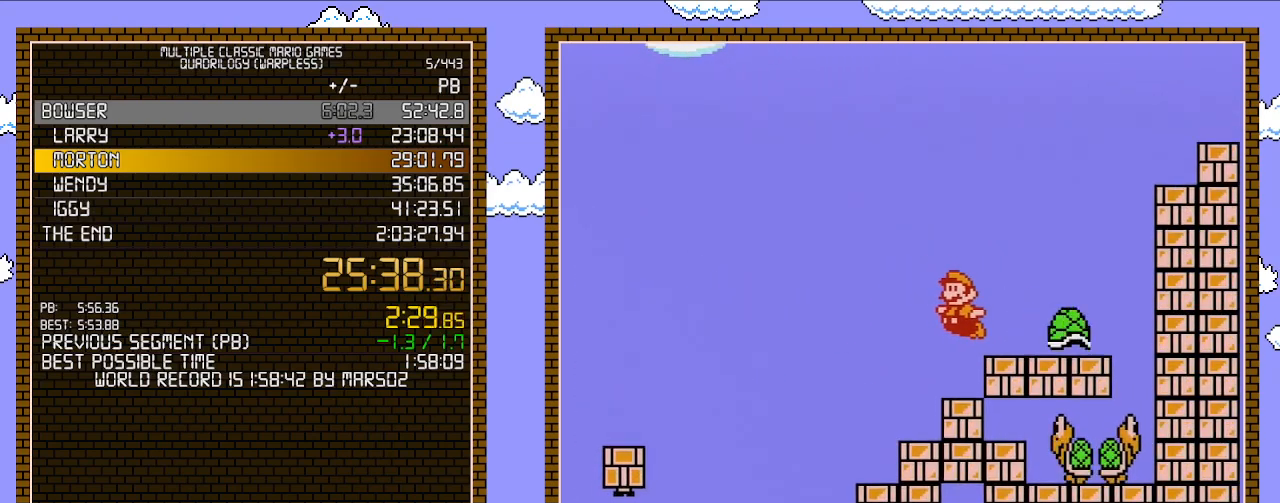
{"buttons": ["B", "DPAD_RIGHT"], "events": [[100, "B", "down"], [167, "DPAD_LEFT", "up"], [317, "A", "down"], [417, "A", "up"], [417, "DPAD_RIGHT", "down"]]}
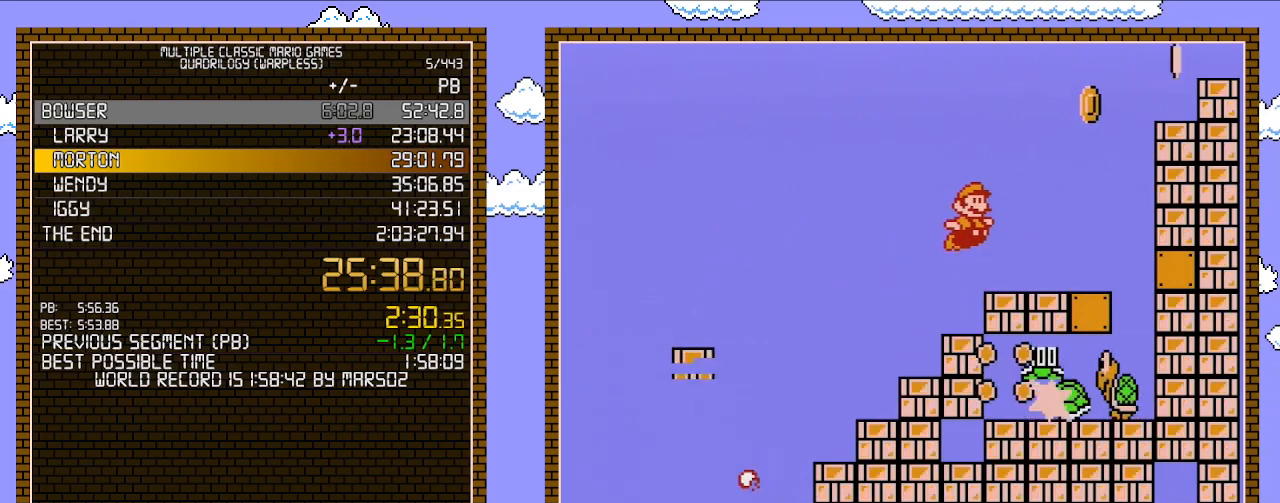
{"buttons": ["B", "DPAD_RIGHT"], "events": []}
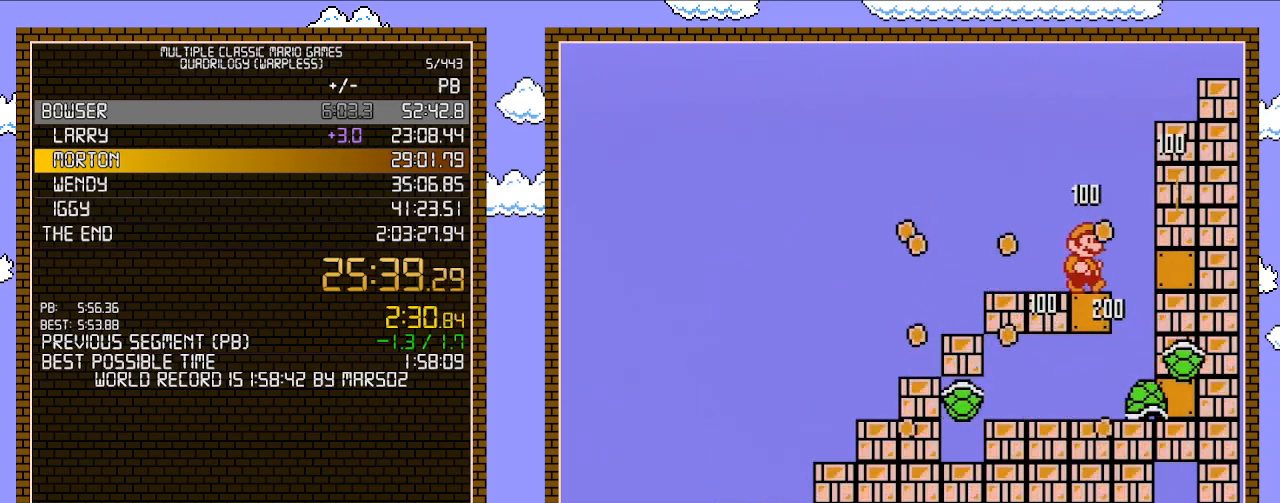
{"buttons": ["B"], "events": [[250, "DPAD_RIGHT", "up"]]}
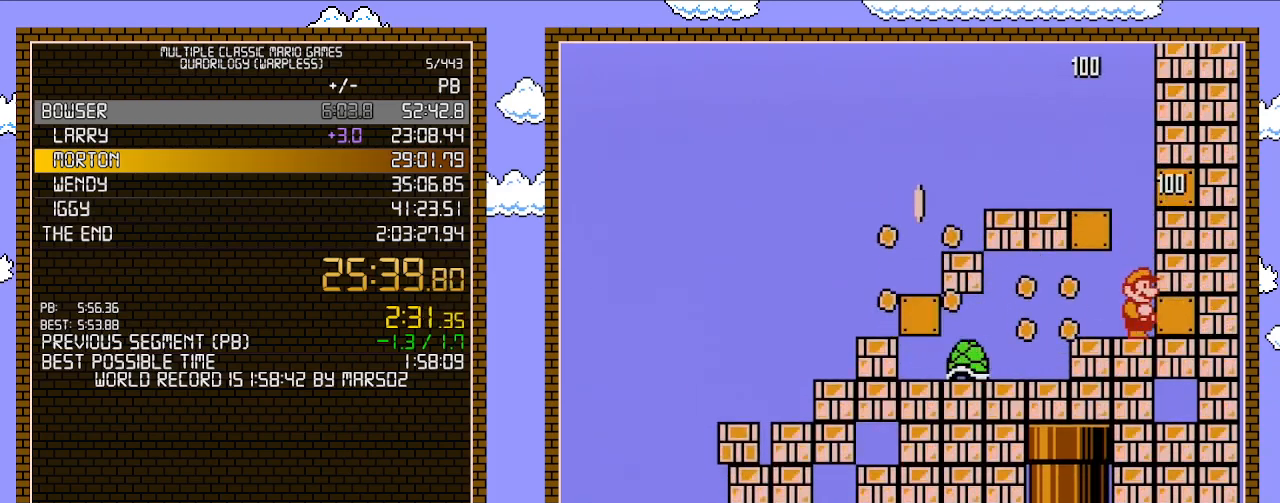
{"buttons": ["B"], "events": []}
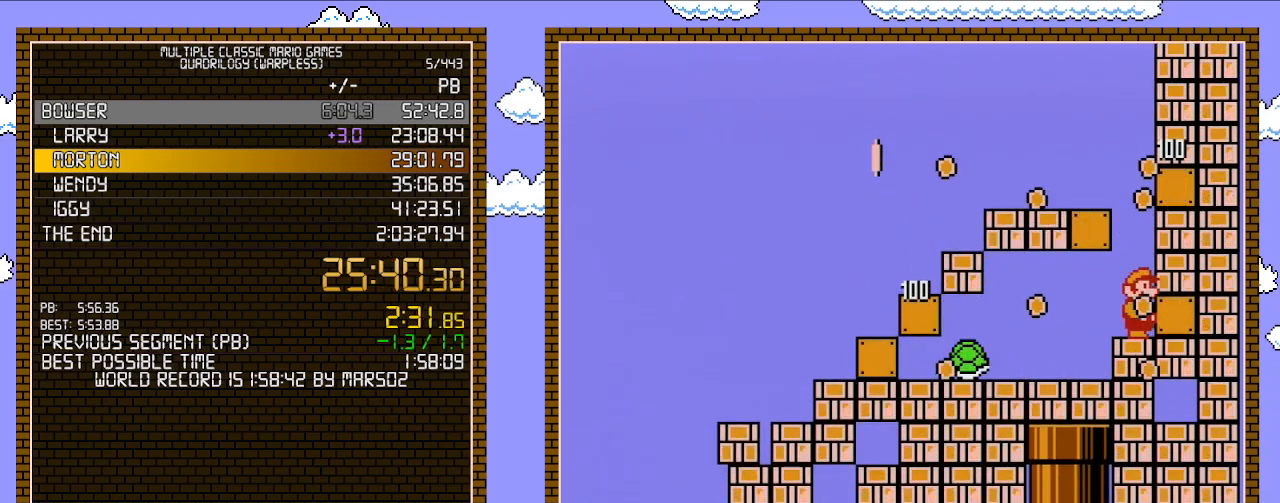
{"buttons": ["B"], "events": []}
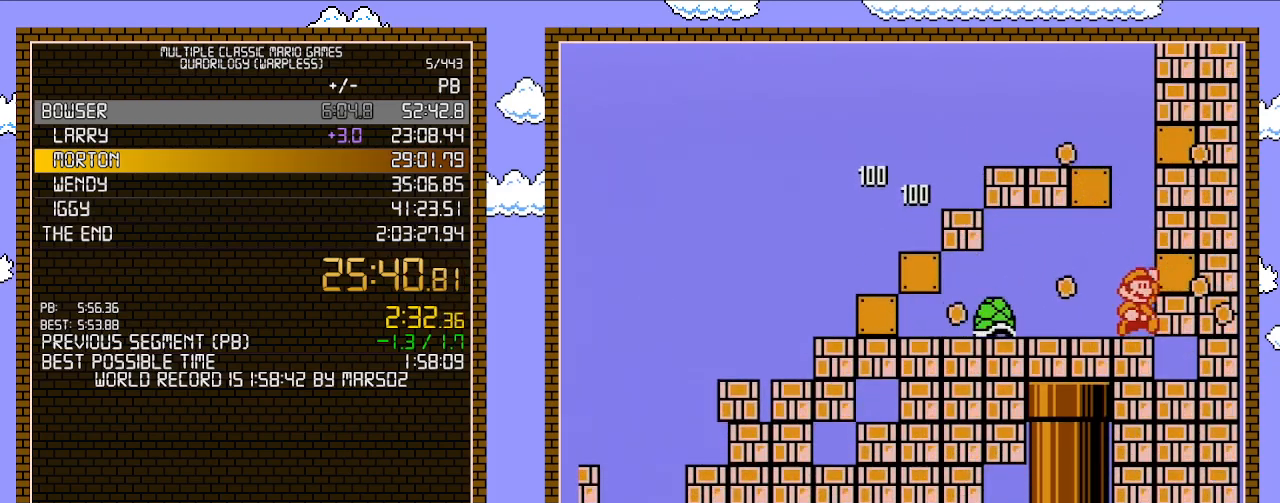
{"buttons": ["B", "DPAD_LEFT"], "events": [[67, "A", "down"], [217, "A", "up"], [433, "DPAD_LEFT", "down"]]}
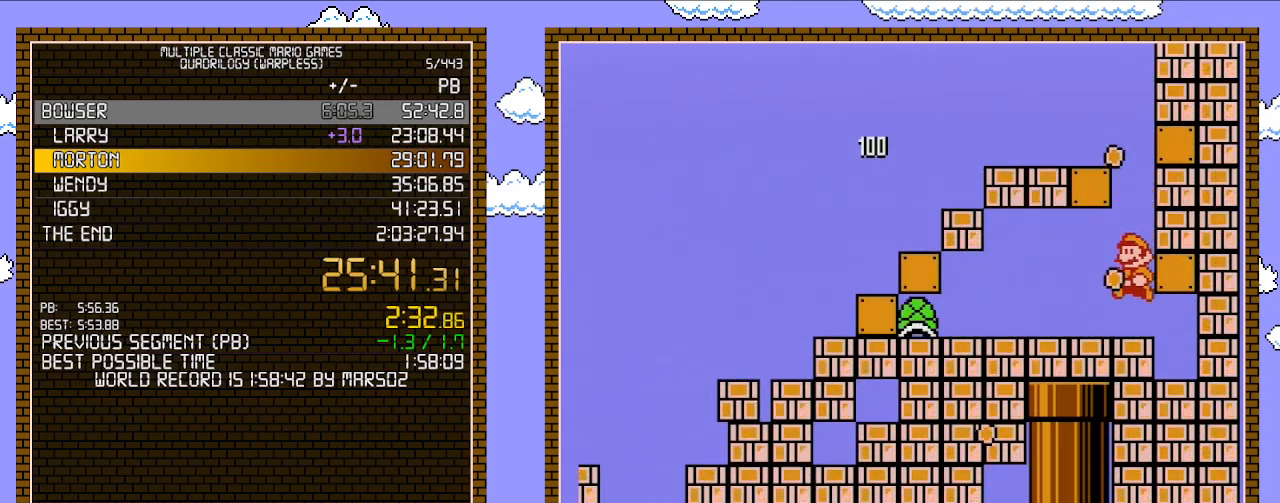
{"buttons": ["DPAD_RIGHT"], "events": [[217, "A", "down"], [317, "DPAD_UP", "down"], [350, "DPAD_LEFT", "up"], [383, "A", "up"], [383, "B", "up"], [383, "DPAD_RIGHT", "down"], [383, "DPAD_UP", "up"]]}
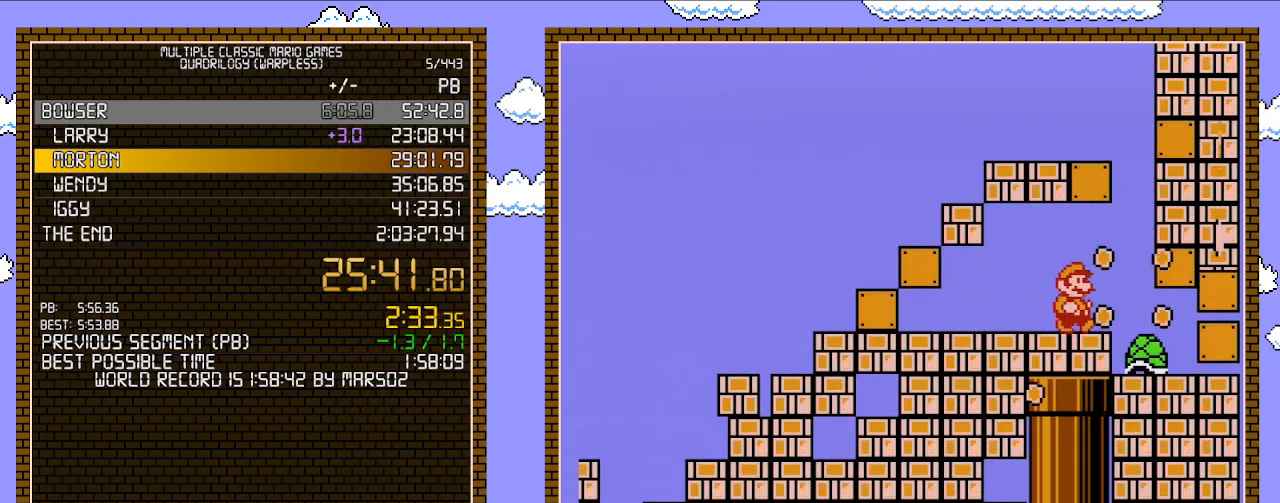
{"buttons": ["DPAD_DOWN"], "events": [[33, "DPAD_RIGHT", "up"], [350, "DPAD_DOWN", "down"]]}
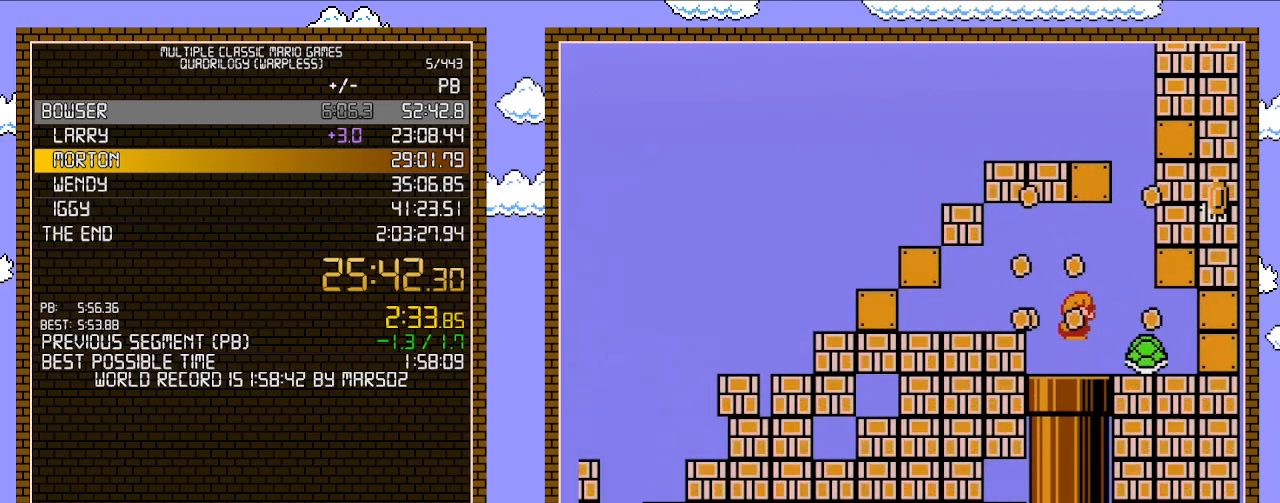
{"buttons": ["B"], "events": [[500, "B", "down"], [500, "DPAD_DOWN", "up"]]}
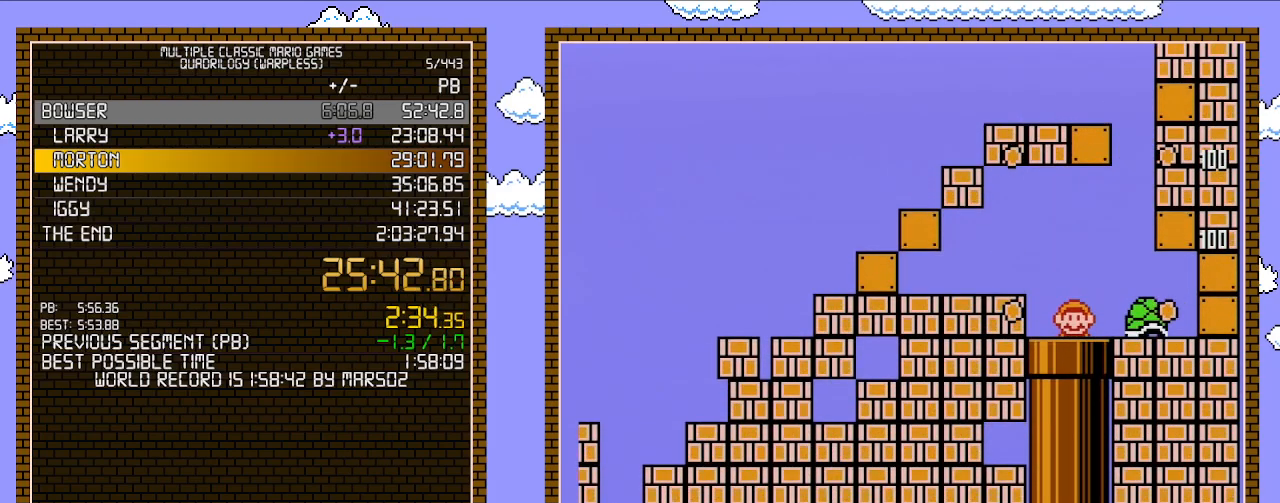
{"buttons": ["B", "DPAD_RIGHT"], "events": [[317, "DPAD_RIGHT", "down"]]}
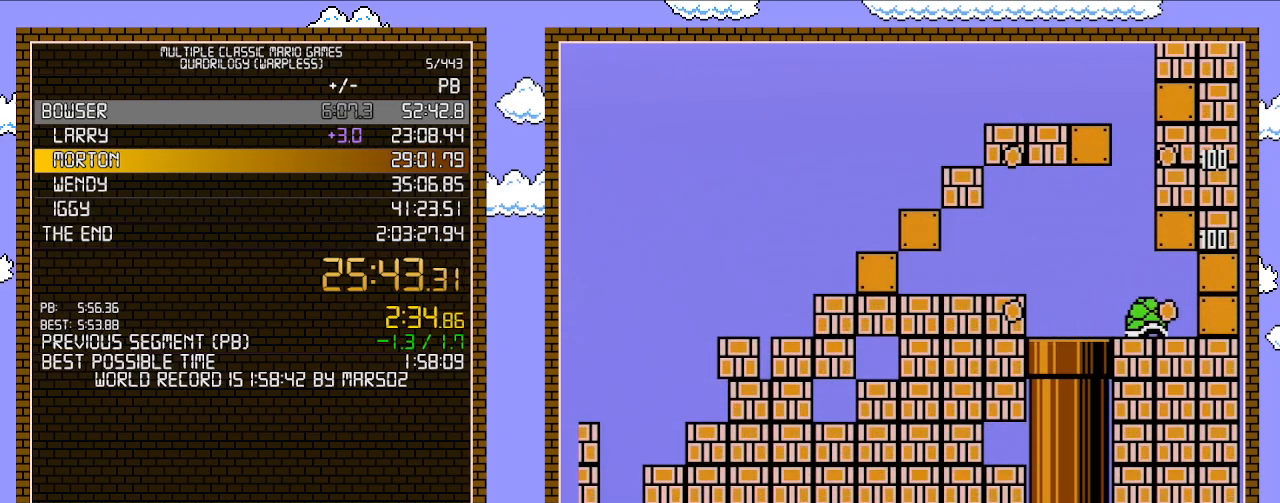
{"buttons": ["B", "DPAD_RIGHT"], "events": []}
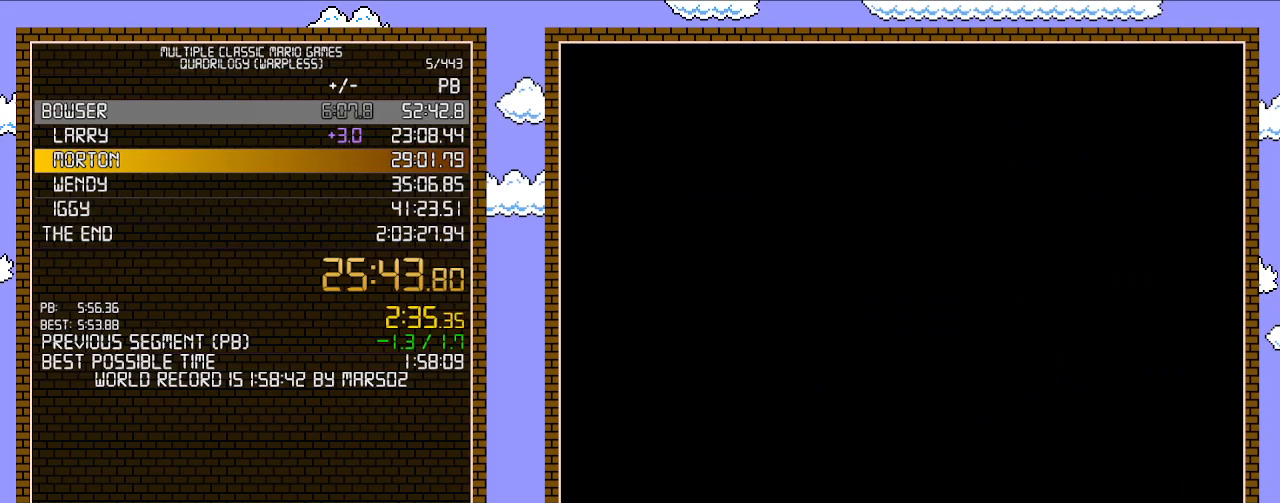
{"buttons": ["B", "DPAD_RIGHT"], "events": []}
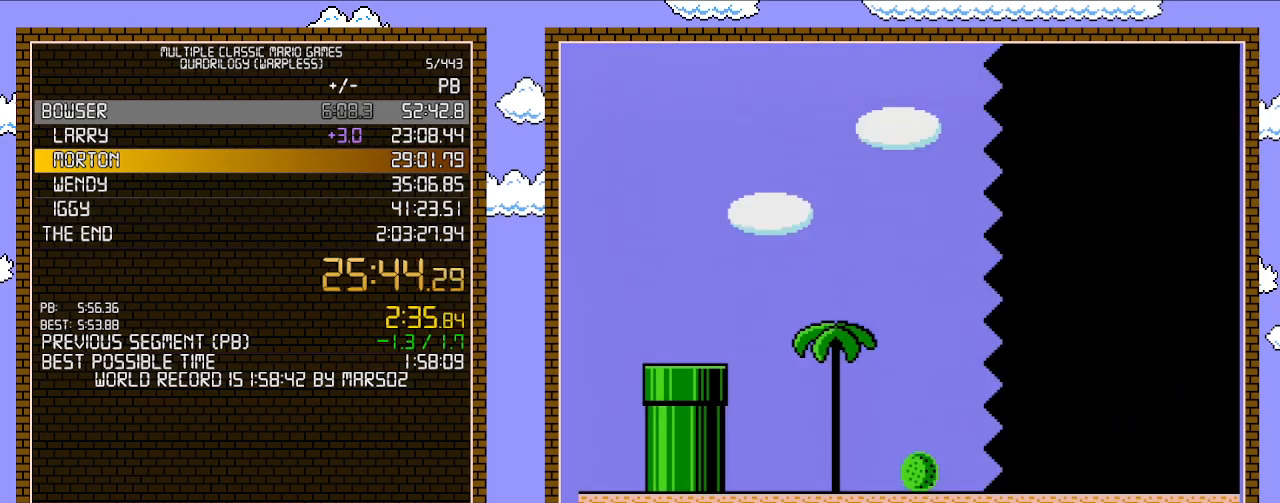
{"buttons": ["B", "DPAD_RIGHT"], "events": []}
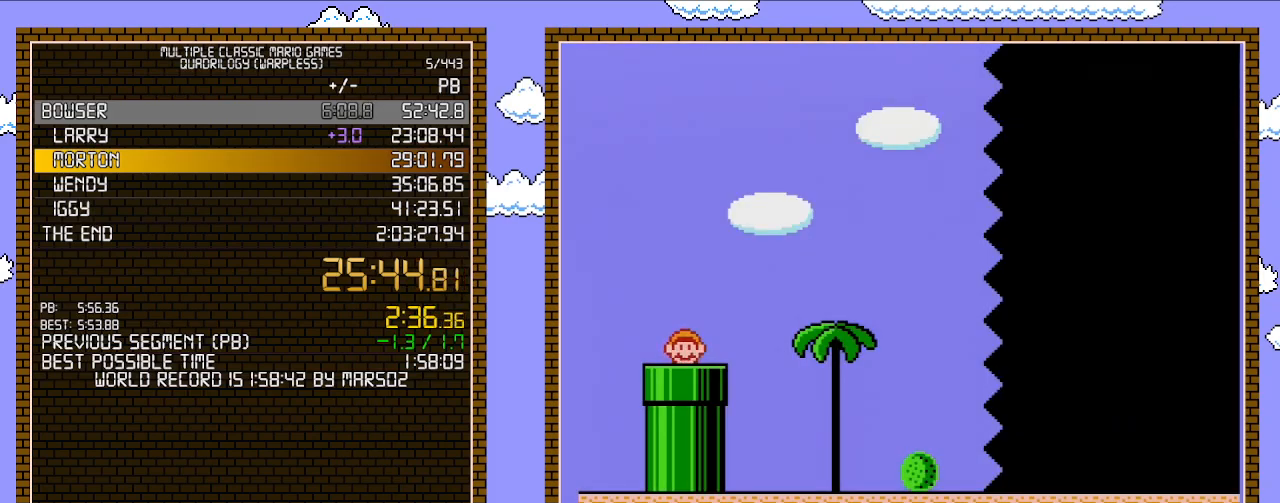
{"buttons": ["B", "DPAD_RIGHT"], "events": []}
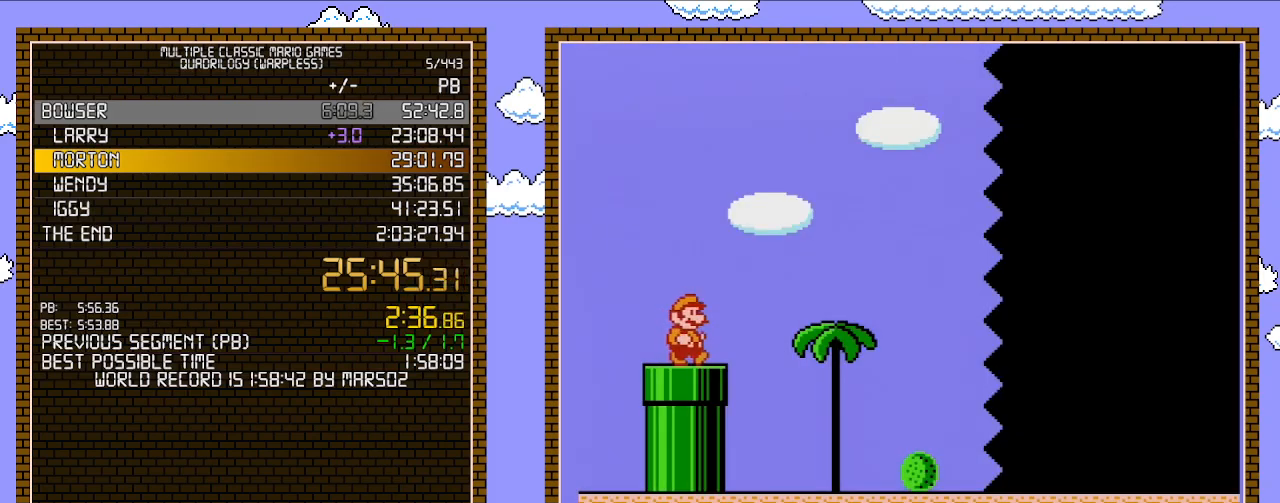
{"buttons": ["B", "DPAD_RIGHT"], "events": []}
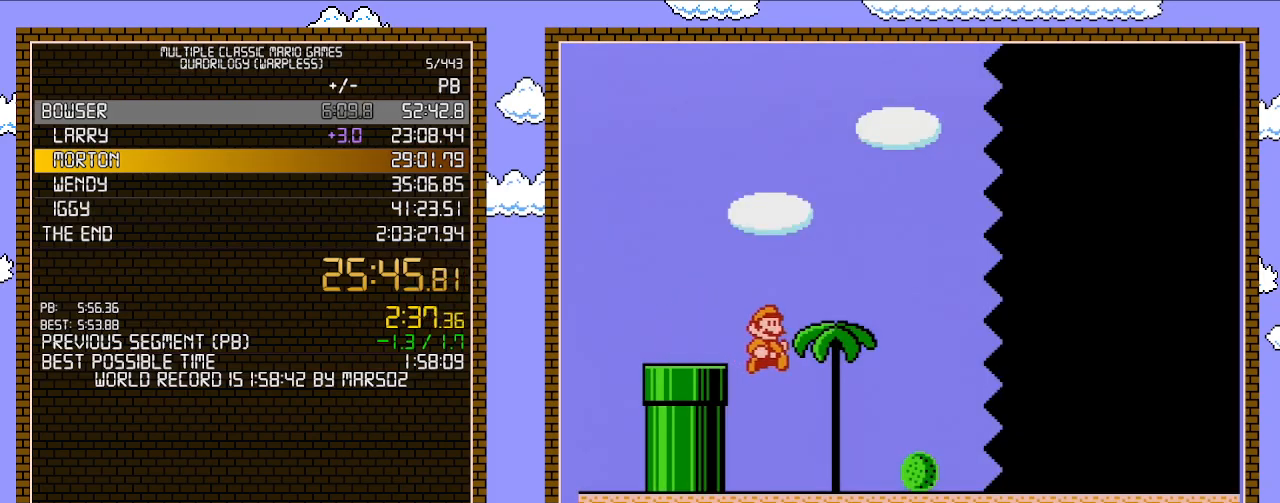
{"buttons": ["B", "DPAD_RIGHT"], "events": []}
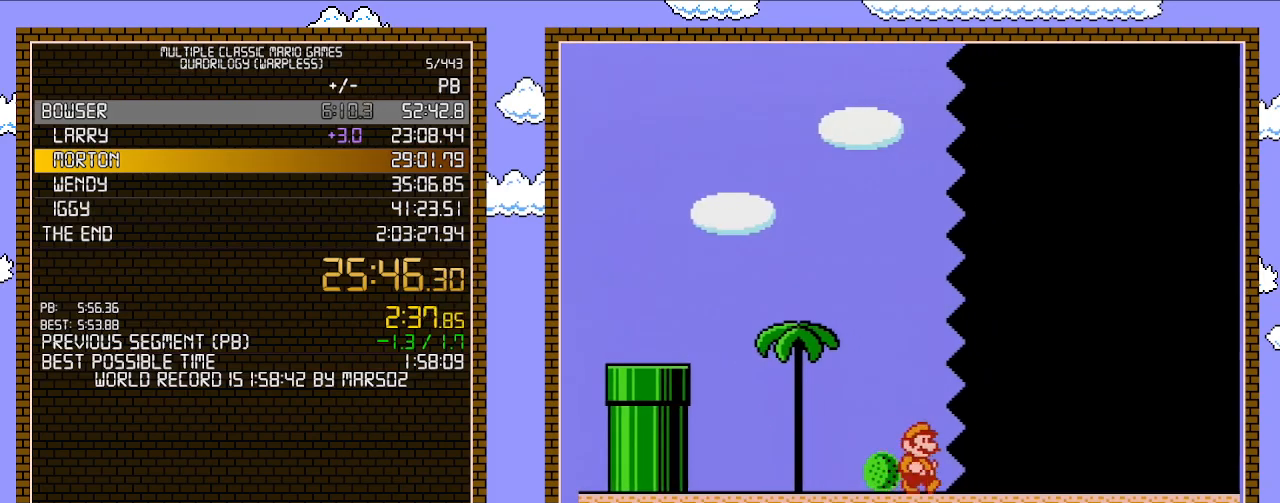
{"buttons": ["B", "DPAD_RIGHT"], "events": []}
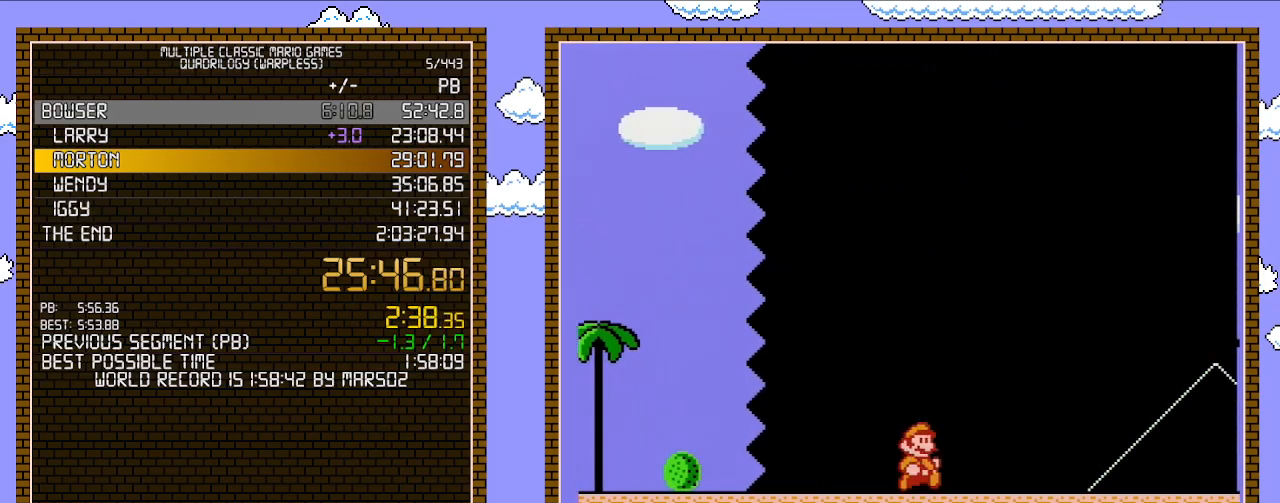
{"buttons": ["B", "DPAD_RIGHT"], "events": []}
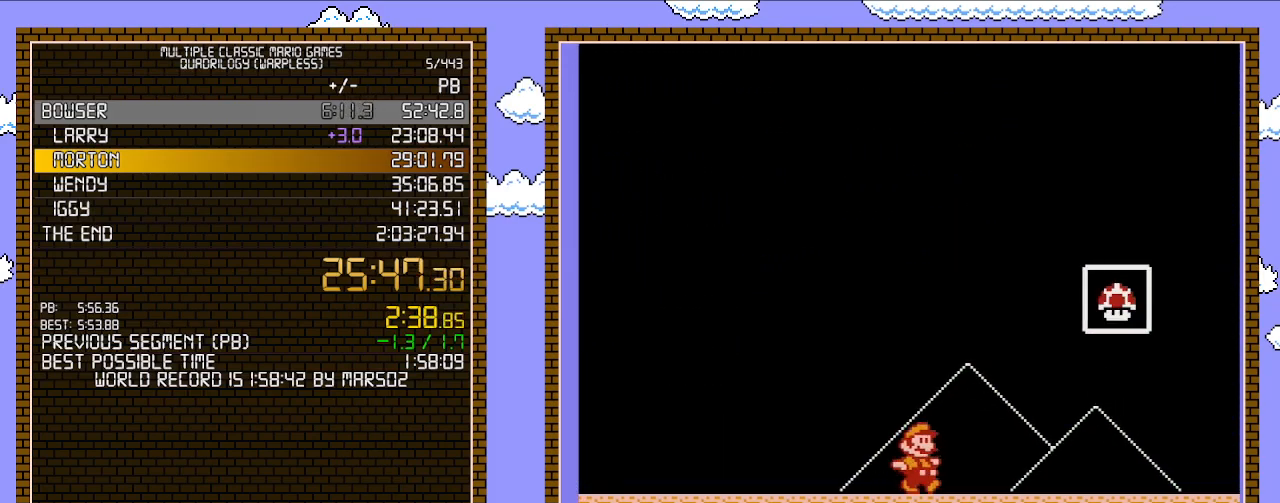
{"buttons": ["B"], "events": [[100, "A", "down"], [283, "A", "up"], [317, "B", "up"], [350, "DPAD_RIGHT", "up"], [383, "B", "down"]]}
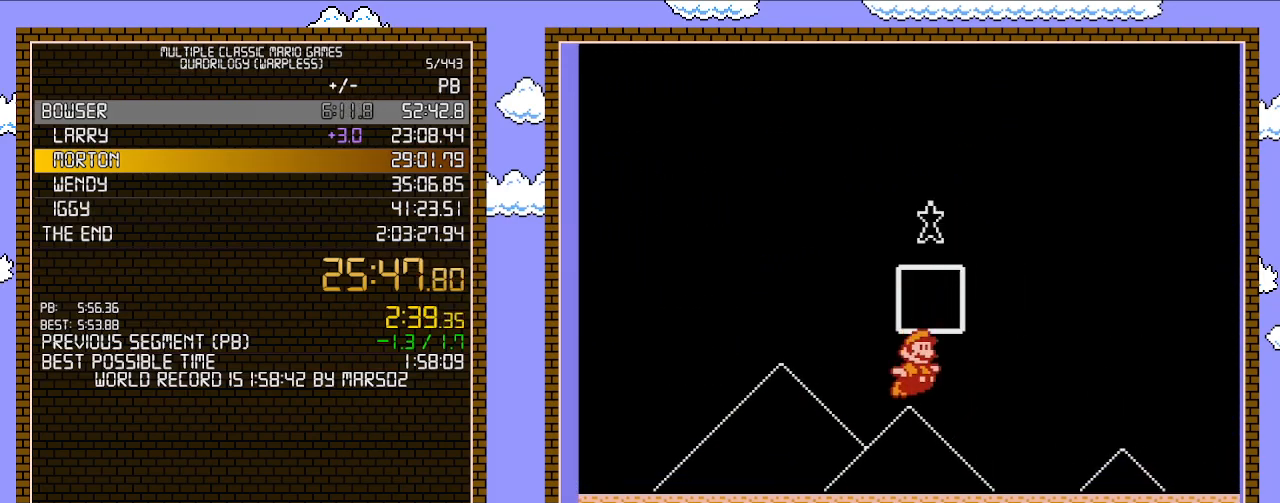
{"buttons": [], "events": [[67, "B", "up"]]}
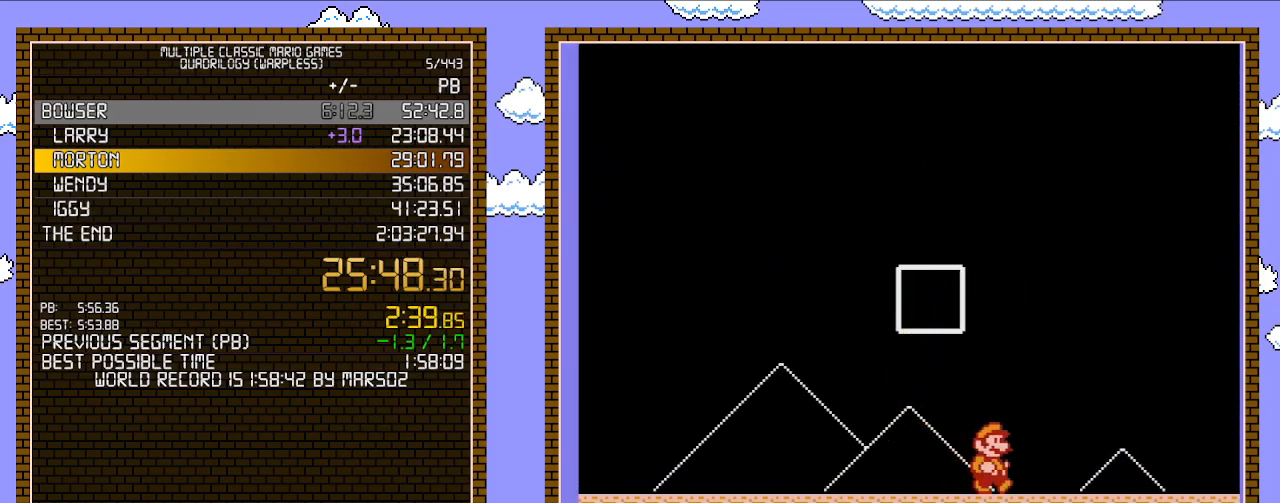
{"buttons": [], "events": []}
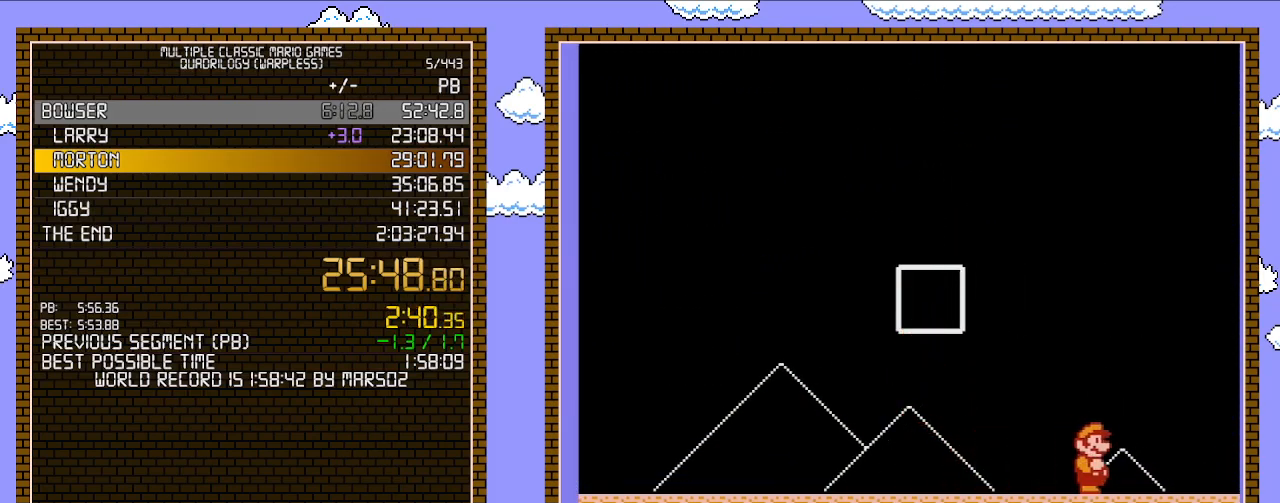
{"buttons": [], "events": []}
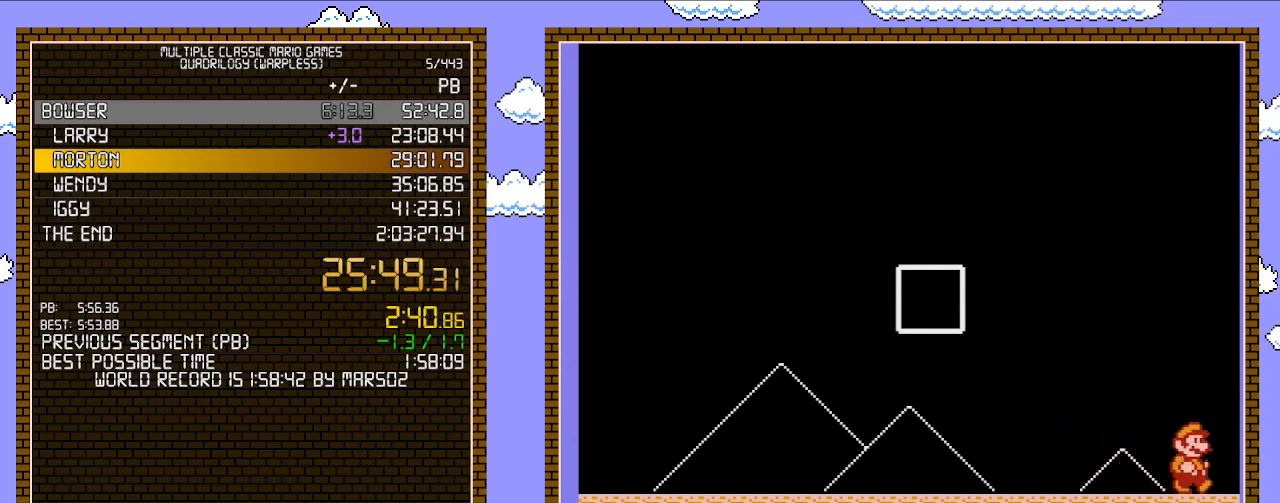
{"buttons": [], "events": []}
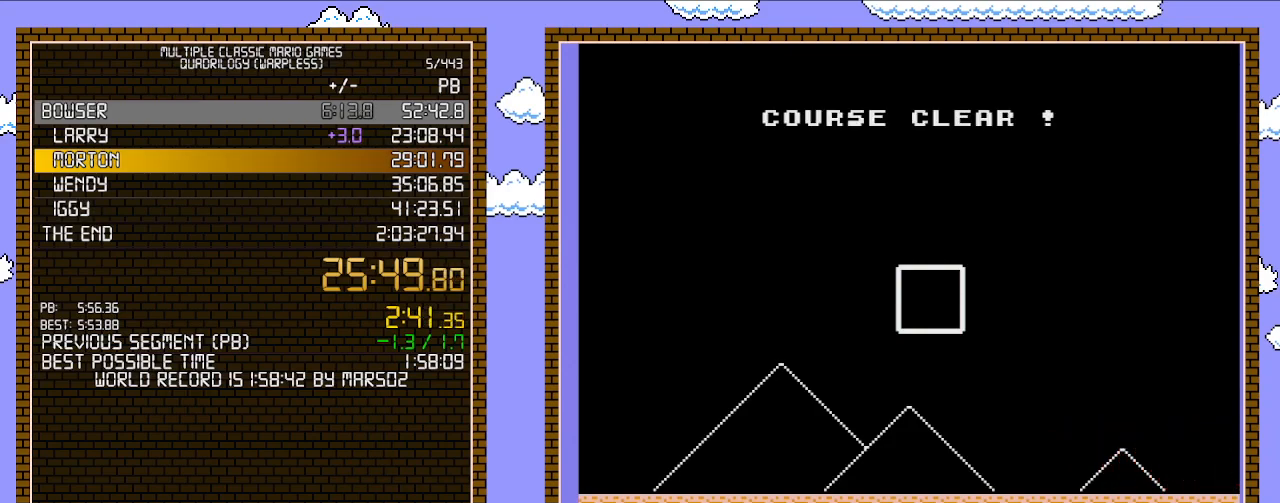
{"buttons": [], "events": []}